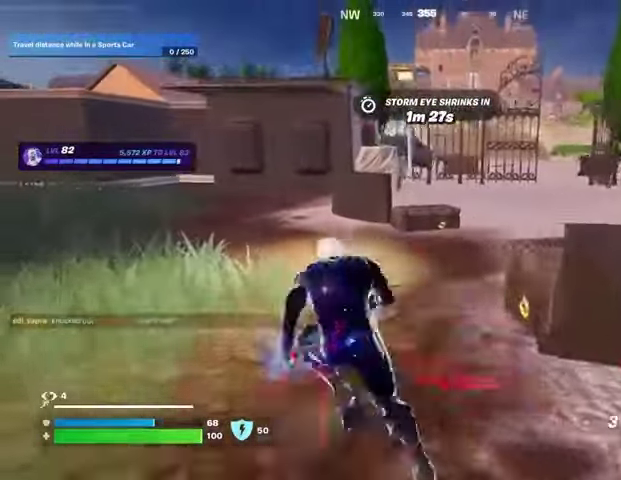
Gameplay with a controller (PlayStation layout); each line is a JSON object with the inputs held at the frame after it. "events" lists button and stick changes between this image and that frame as [ms after this image, input, new state], when the widget could be followed in between.
{"buttons": [], "left_stick": "up", "right_stick": "center", "events": [[200, "L1", "down"], [267, "L1", "up"], [333, "left_stick", "up"], [367, "CROSS", "down"], [467, "CROSS", "up"]]}
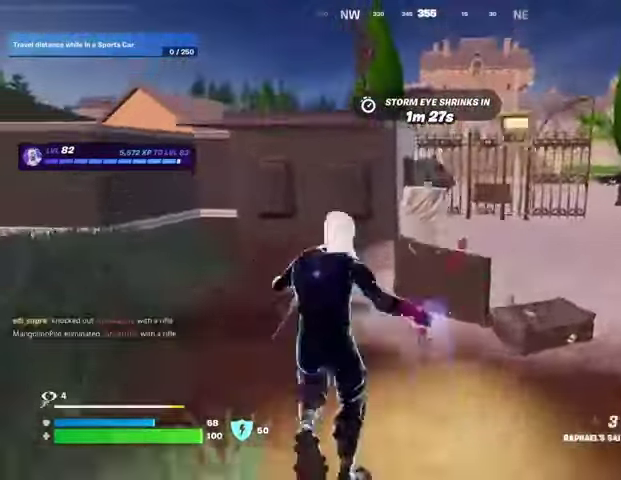
{"buttons": [], "left_stick": "up-right", "right_stick": "center", "events": [[67, "CROSS", "down"], [133, "CROSS", "up"], [133, "left_stick", "up-right"]]}
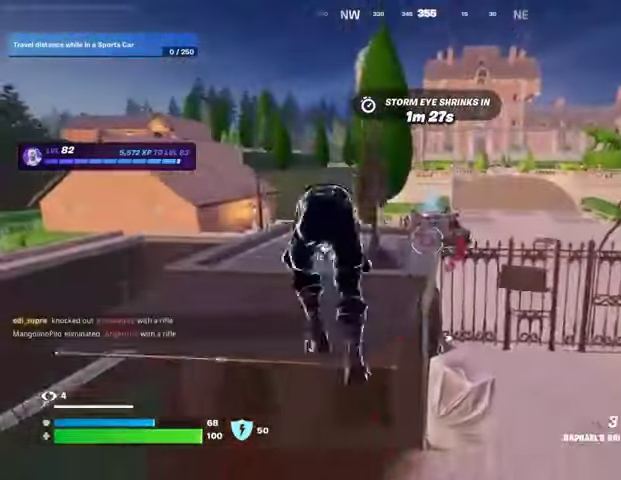
{"buttons": [], "left_stick": "up-right", "right_stick": "up-right", "events": [[100, "L2", "down"], [133, "right_stick", "up"], [200, "L2", "up"], [267, "right_stick", "center"], [500, "right_stick", "up-right"]]}
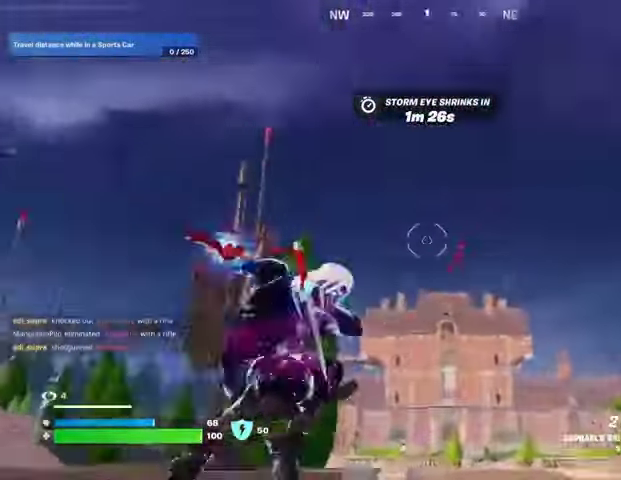
{"buttons": [], "left_stick": "right", "right_stick": "down-left", "events": [[133, "right_stick", "down"], [233, "left_stick", "right"], [233, "right_stick", "down-left"], [367, "R1", "down"], [467, "R1", "up"]]}
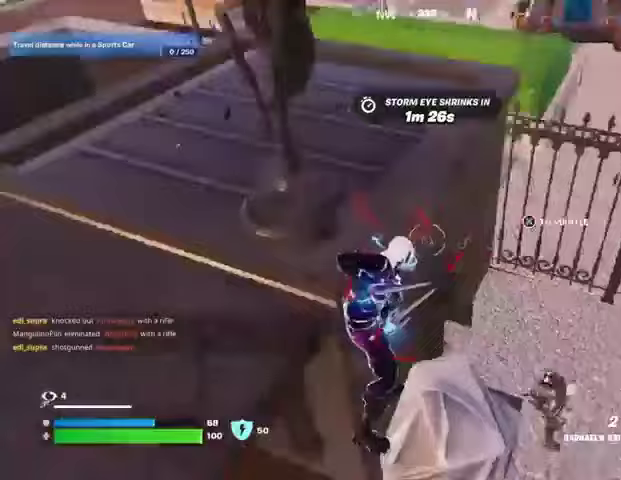
{"buttons": [], "left_stick": "down", "right_stick": "up", "events": [[33, "right_stick", "center"], [133, "R1", "down"], [167, "R1", "up"], [200, "L1", "down"], [233, "right_stick", "up-right"], [267, "L1", "up"], [333, "R1", "down"], [367, "left_stick", "down"], [433, "R1", "up"], [433, "right_stick", "up"]]}
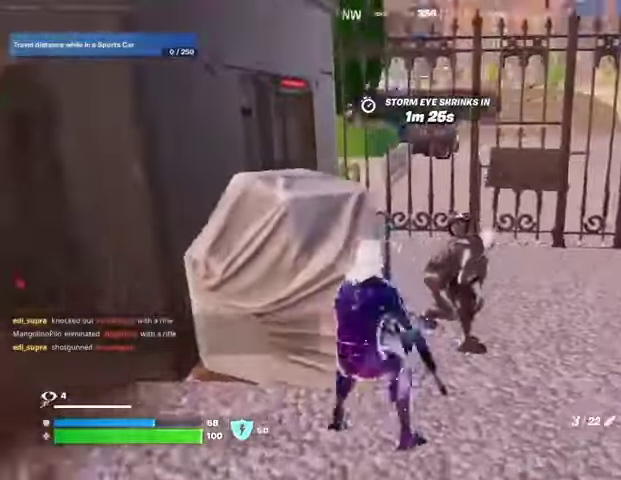
{"buttons": ["L1"], "left_stick": "down", "right_stick": "right", "events": [[33, "L1", "down"], [67, "right_stick", "center"], [200, "L1", "up"], [233, "right_stick", "up-right"], [267, "L1", "down"], [400, "right_stick", "center"], [500, "right_stick", "right"]]}
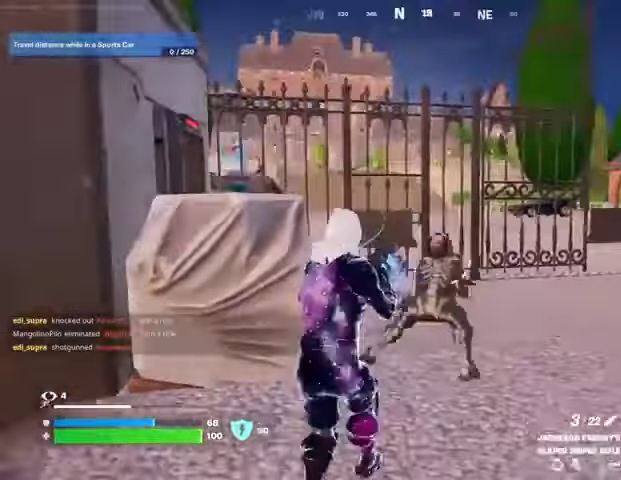
{"buttons": [], "left_stick": "down-right", "right_stick": "up-right", "events": [[67, "left_stick", "down-left"], [100, "right_stick", "down-left"], [233, "L1", "up"], [233, "right_stick", "center"], [367, "left_stick", "down-right"], [500, "right_stick", "up-right"]]}
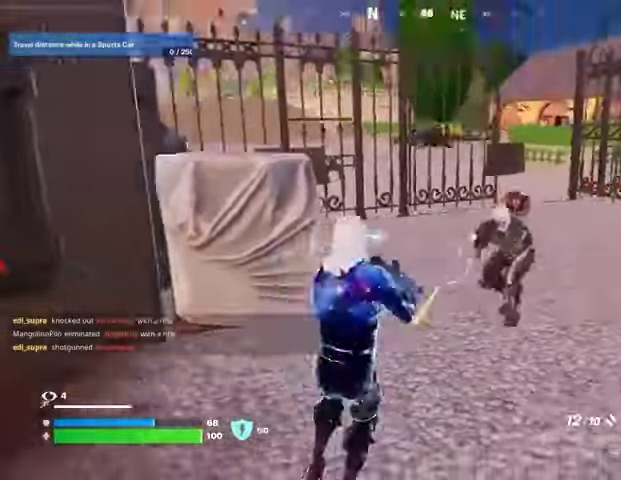
{"buttons": ["R2"], "left_stick": "left", "right_stick": "right", "events": [[100, "R2", "down"], [133, "left_stick", "left"], [167, "right_stick", "down-left"], [200, "R2", "up"], [300, "right_stick", "center"], [400, "right_stick", "right"], [500, "R2", "down"]]}
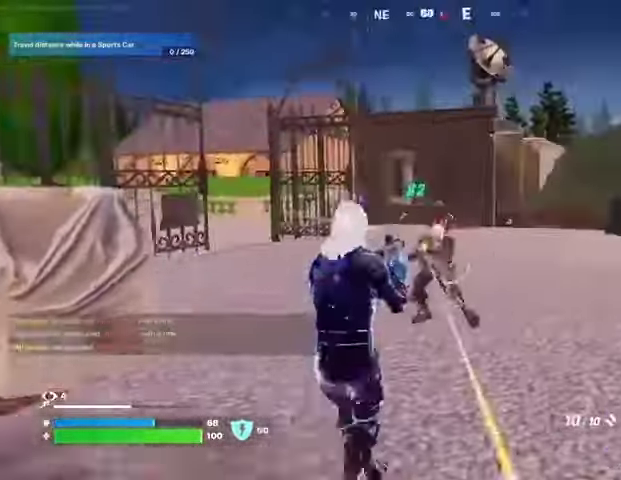
{"buttons": [], "left_stick": "up", "right_stick": "down-left", "events": [[33, "right_stick", "center"], [100, "R2", "up"], [100, "right_stick", "down-left"], [167, "right_stick", "center"], [267, "right_stick", "up-right"], [300, "left_stick", "up"], [367, "R2", "down"], [400, "right_stick", "down-left"], [467, "R2", "up"]]}
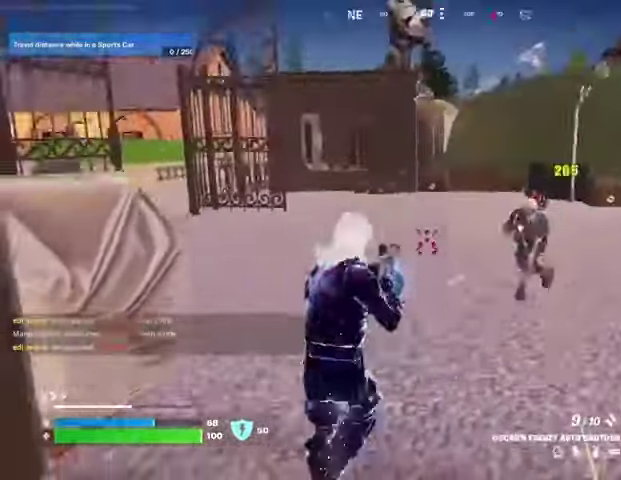
{"buttons": [], "left_stick": "up", "right_stick": "left"}
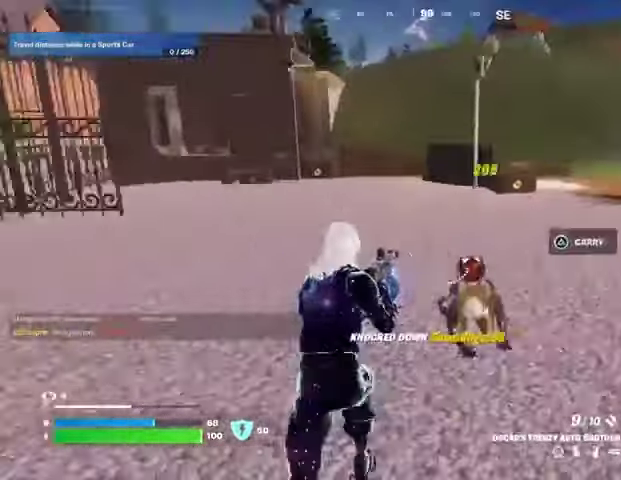
{"buttons": ["L1"], "left_stick": "up-right", "right_stick": "left", "events": [[133, "L1", "down"], [167, "R1", "down"], [167, "left_stick", "up-right"], [233, "R1", "up"]]}
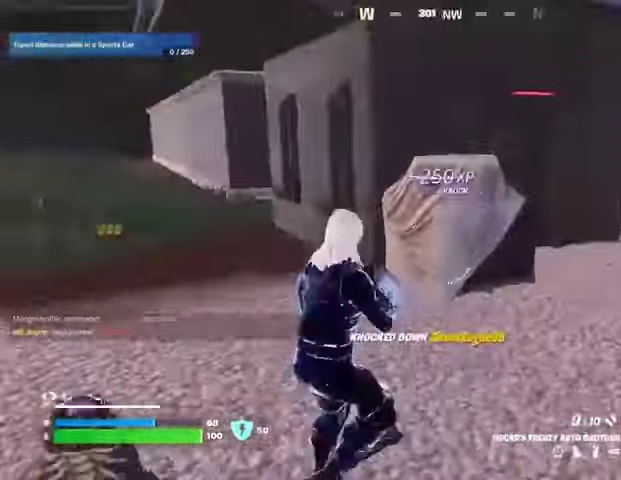
{"buttons": ["L2"], "left_stick": "center", "right_stick": "up"}
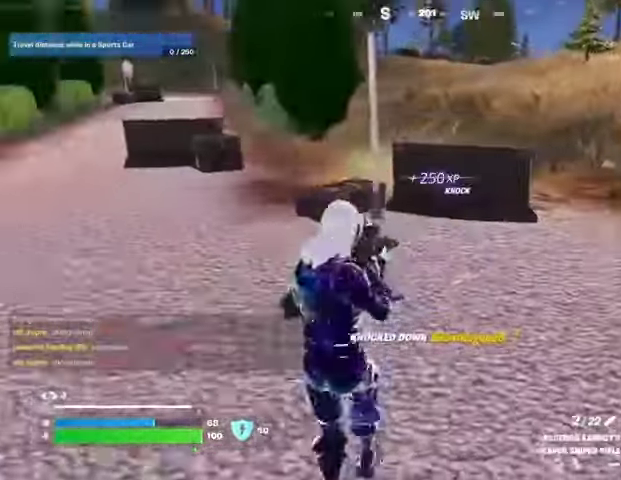
{"buttons": ["L2"], "left_stick": "center", "right_stick": "up-right", "events": [[133, "right_stick", "left"], [167, "L1", "down"], [233, "L1", "up"], [300, "right_stick", "up-left"], [500, "right_stick", "up-right"]]}
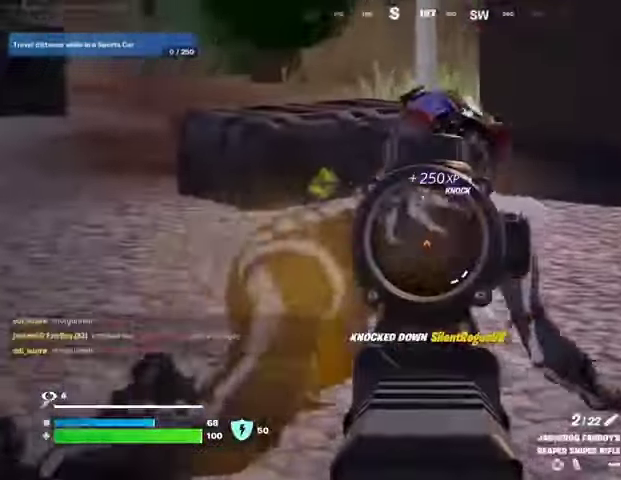
{"buttons": ["L2"], "left_stick": "up-right", "right_stick": "up-right", "events": [[500, "left_stick", "up-right"]]}
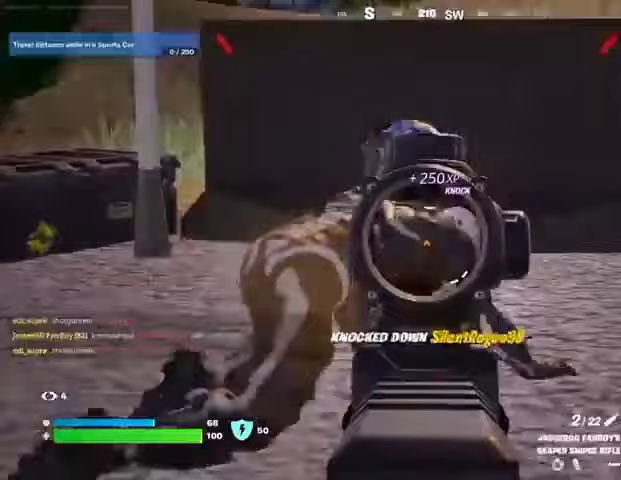
{"buttons": [], "left_stick": "up", "right_stick": "center", "events": [[100, "right_stick", "down-right"], [167, "L2", "up"], [200, "right_stick", "center"], [300, "left_stick", "up"]]}
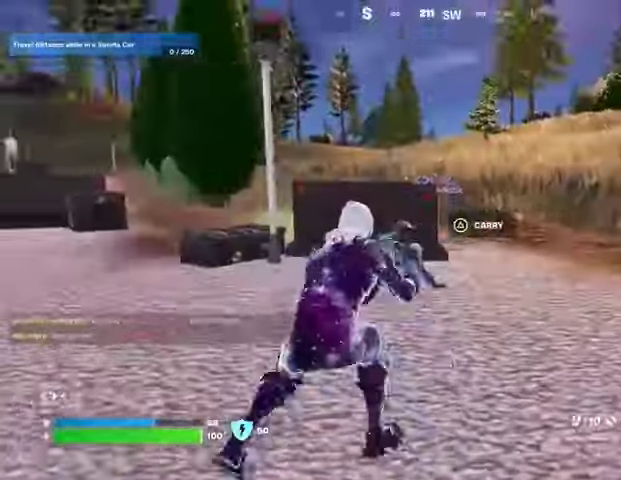
{"buttons": [], "left_stick": "up-left", "right_stick": "center", "events": [[233, "right_stick", "down"], [300, "R3", "down"], [333, "right_stick", "up-right"], [367, "R3", "up"], [433, "left_stick", "up-left"], [500, "right_stick", "center"]]}
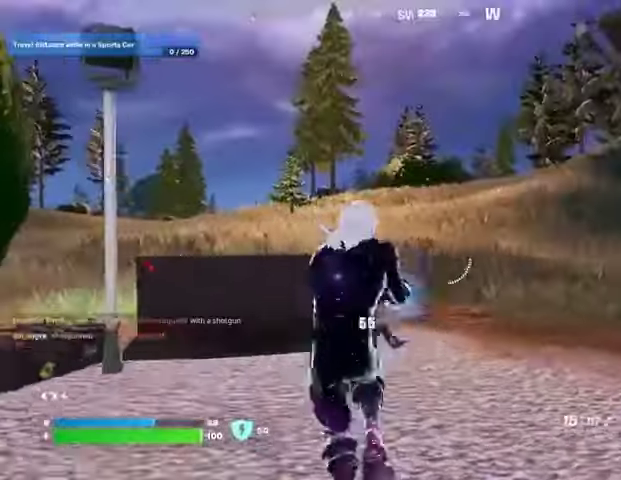
{"buttons": ["R2", "R3"], "left_stick": "up-left", "right_stick": "up-right", "events": [[167, "right_stick", "down"], [267, "R2", "down"], [333, "right_stick", "up-right"], [400, "R3", "down"]]}
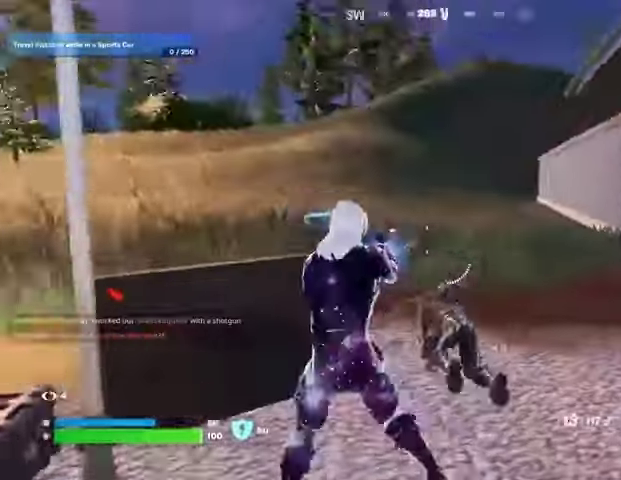
{"buttons": [], "left_stick": "up-right", "right_stick": "up-left", "events": [[33, "R3", "up"], [33, "left_stick", "up-right"], [33, "right_stick", "down"], [167, "right_stick", "center"], [333, "right_stick", "up-left"], [400, "R2", "up"]]}
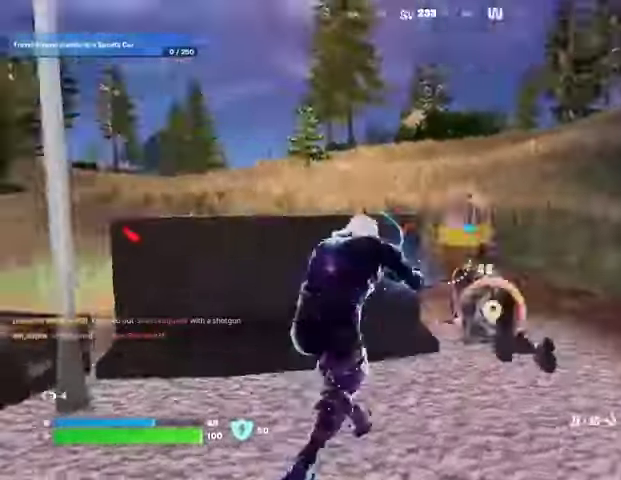
{"buttons": [], "left_stick": "up-right", "right_stick": "center", "events": [[133, "right_stick", "center"], [167, "R3", "down"], [267, "R3", "up"]]}
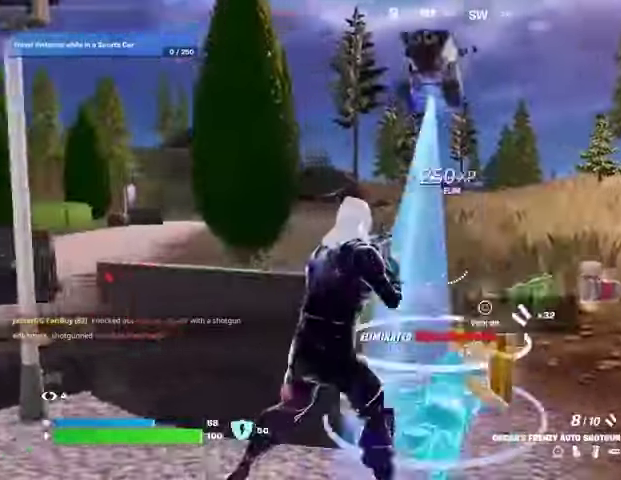
{"buttons": [], "left_stick": "up-left", "right_stick": "center", "events": [[400, "left_stick", "up"], [500, "left_stick", "up-left"]]}
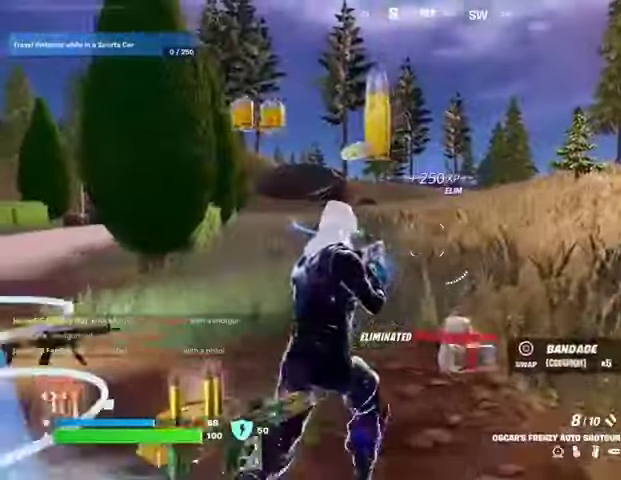
{"buttons": [], "left_stick": "up-left", "right_stick": "center", "events": [[333, "right_stick", "right"], [500, "right_stick", "center"]]}
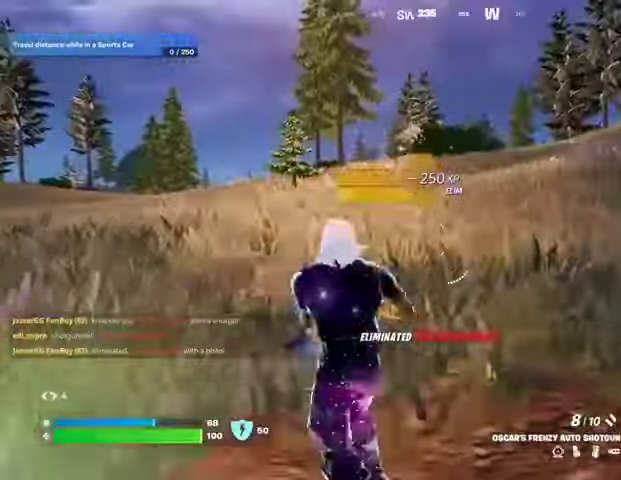
{"buttons": [], "left_stick": "up", "right_stick": "left", "events": [[433, "right_stick", "left"], [500, "left_stick", "up"]]}
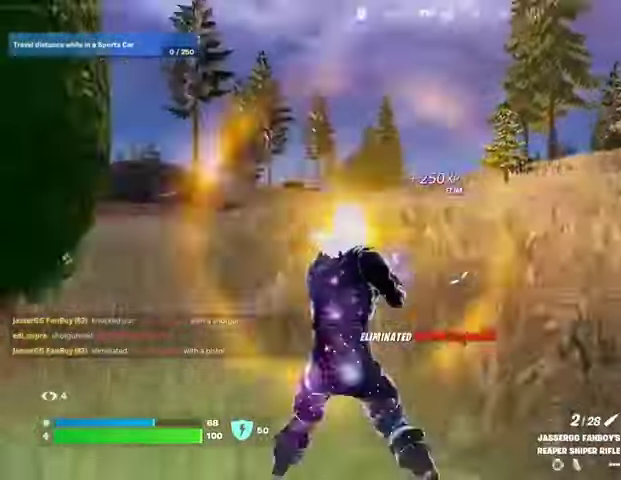
{"buttons": [], "left_stick": "up", "right_stick": "center", "events": [[67, "right_stick", "center"]]}
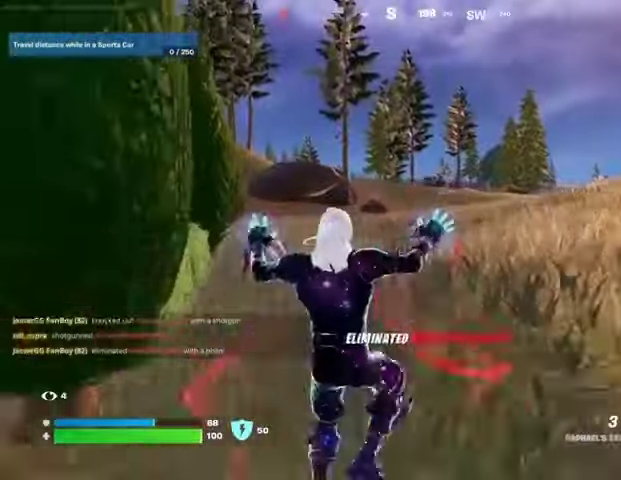
{"buttons": ["CROSS"], "left_stick": "up", "right_stick": "center", "events": [[467, "CROSS", "down"]]}
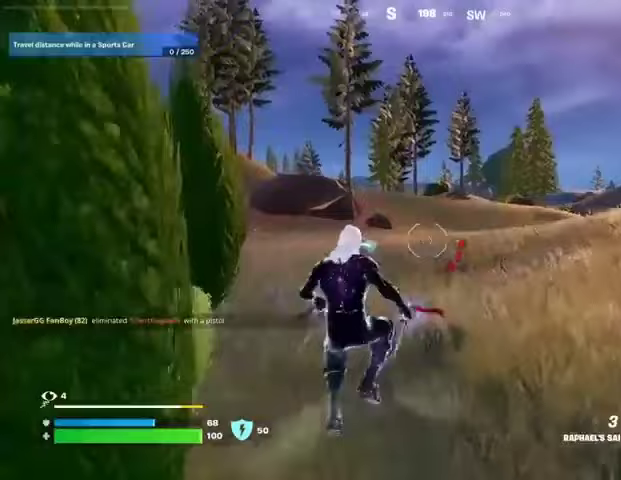
{"buttons": [], "left_stick": "up", "right_stick": "center", "events": [[67, "CROSS", "up"], [300, "L2", "down"], [333, "right_stick", "up"], [400, "L2", "up"], [433, "right_stick", "center"]]}
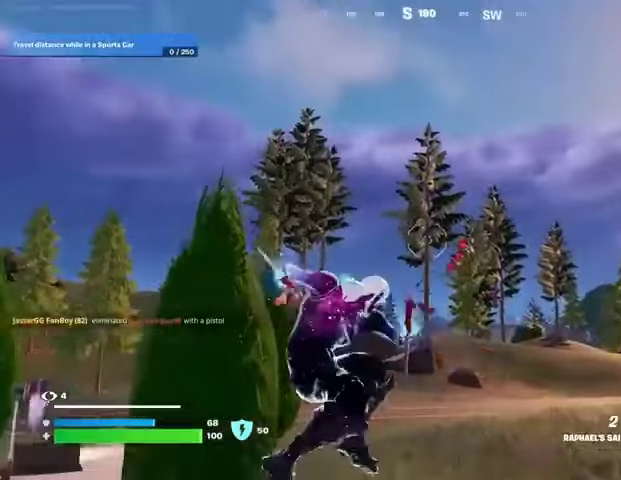
{"buttons": [], "left_stick": "up-left", "right_stick": "right", "events": [[467, "right_stick", "right"], [500, "left_stick", "up-left"]]}
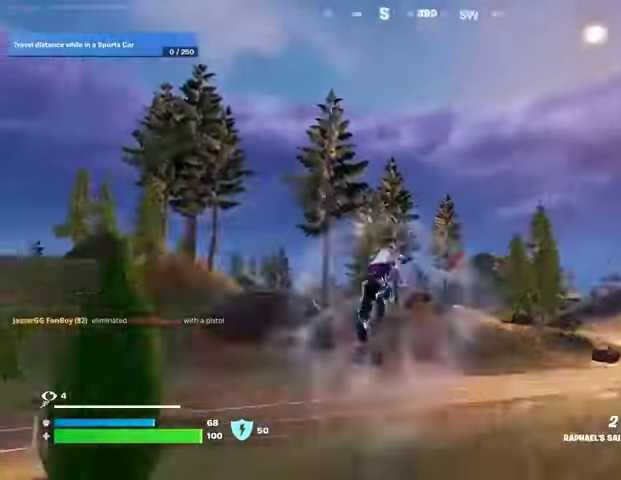
{"buttons": [], "left_stick": "up-left", "right_stick": "center", "events": [[133, "right_stick", "center"]]}
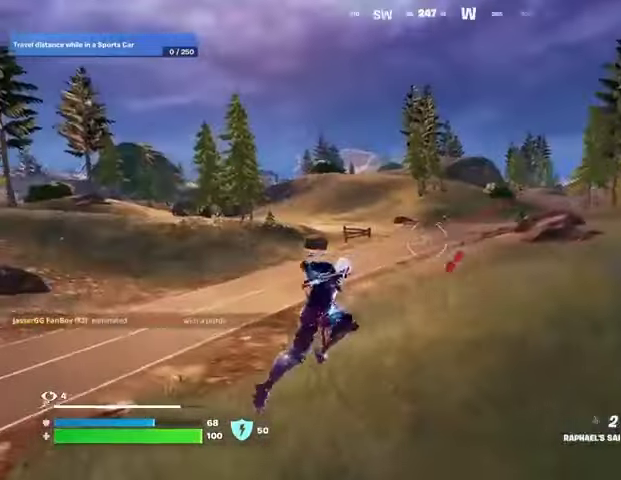
{"buttons": [], "left_stick": "up-right", "right_stick": "center", "events": [[133, "right_stick", "left"], [167, "left_stick", "up"], [233, "L3", "down"], [333, "L3", "up"], [367, "left_stick", "up-right"], [433, "right_stick", "center"]]}
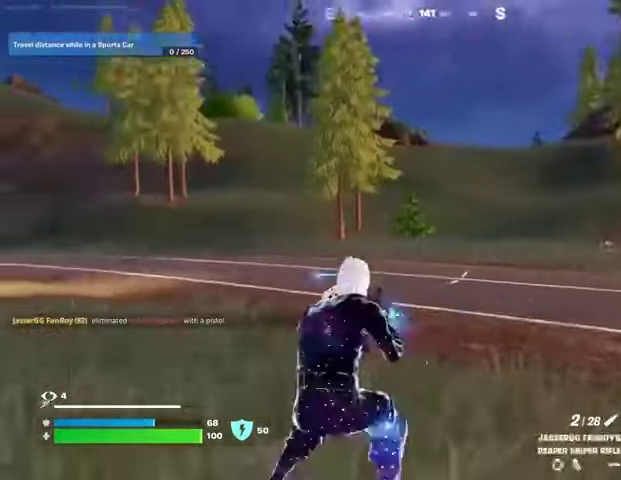
{"buttons": [], "left_stick": "up-right", "right_stick": "left", "events": [[100, "right_stick", "left"], [167, "right_stick", "center"], [467, "right_stick", "left"]]}
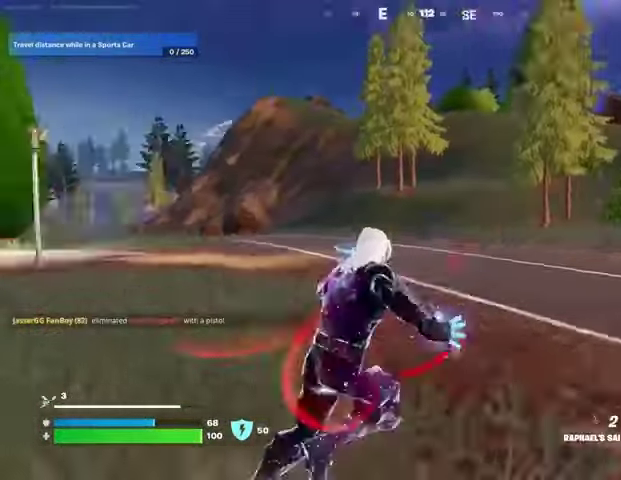
{"buttons": ["L3"], "left_stick": "up-right", "right_stick": "center", "events": [[100, "right_stick", "center"], [367, "L3", "down"]]}